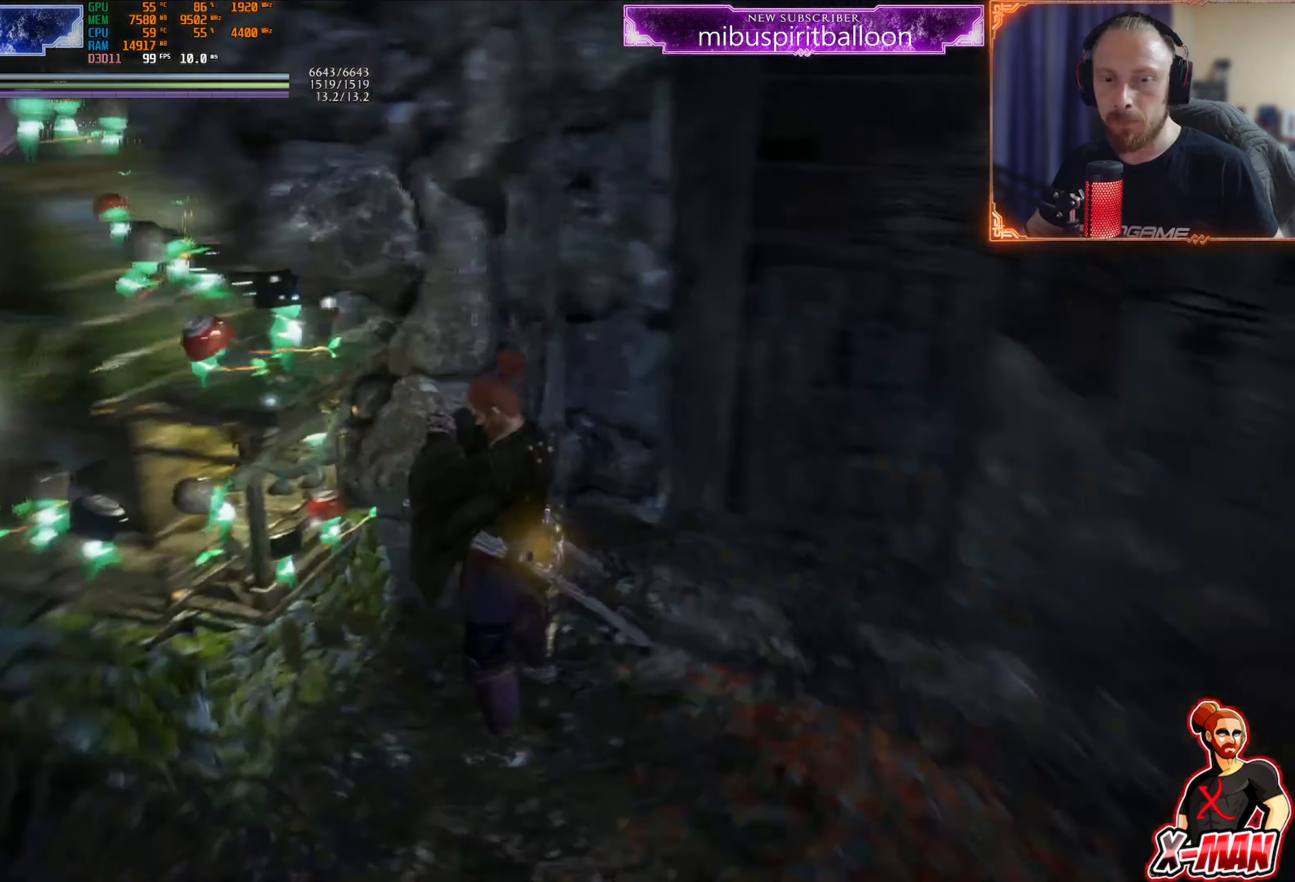
Gameplay with a controller (PlayStation layout); each line is a JSON object with the inputs held at the frame after it. "events" lists button and stick changes between this image and that frame as [ms after this image, input, new state], when the widget could be followed in between. Not read: L3.
{"buttons": [], "left_stick": "up-right", "right_stick": "center", "events": [[134, "left_stick", "center"], [250, "right_stick", "center"], [284, "left_stick", "up-right"], [350, "CROSS", "down"], [467, "CROSS", "up"]]}
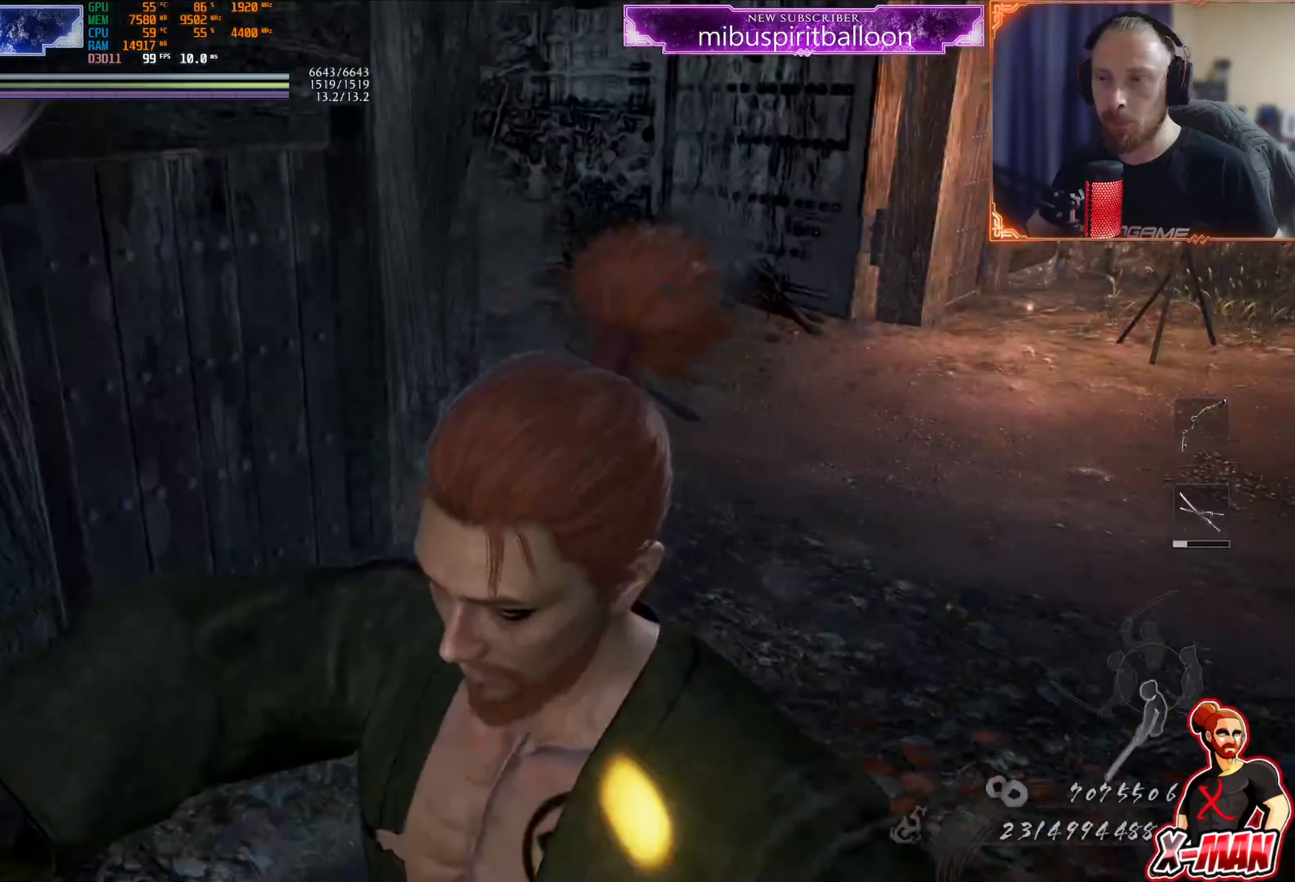
{"buttons": ["L1"], "left_stick": "up-right", "right_stick": "down-left", "events": [[250, "L1", "down"], [283, "CROSS", "down"], [383, "CROSS", "up"], [500, "right_stick", "down-left"]]}
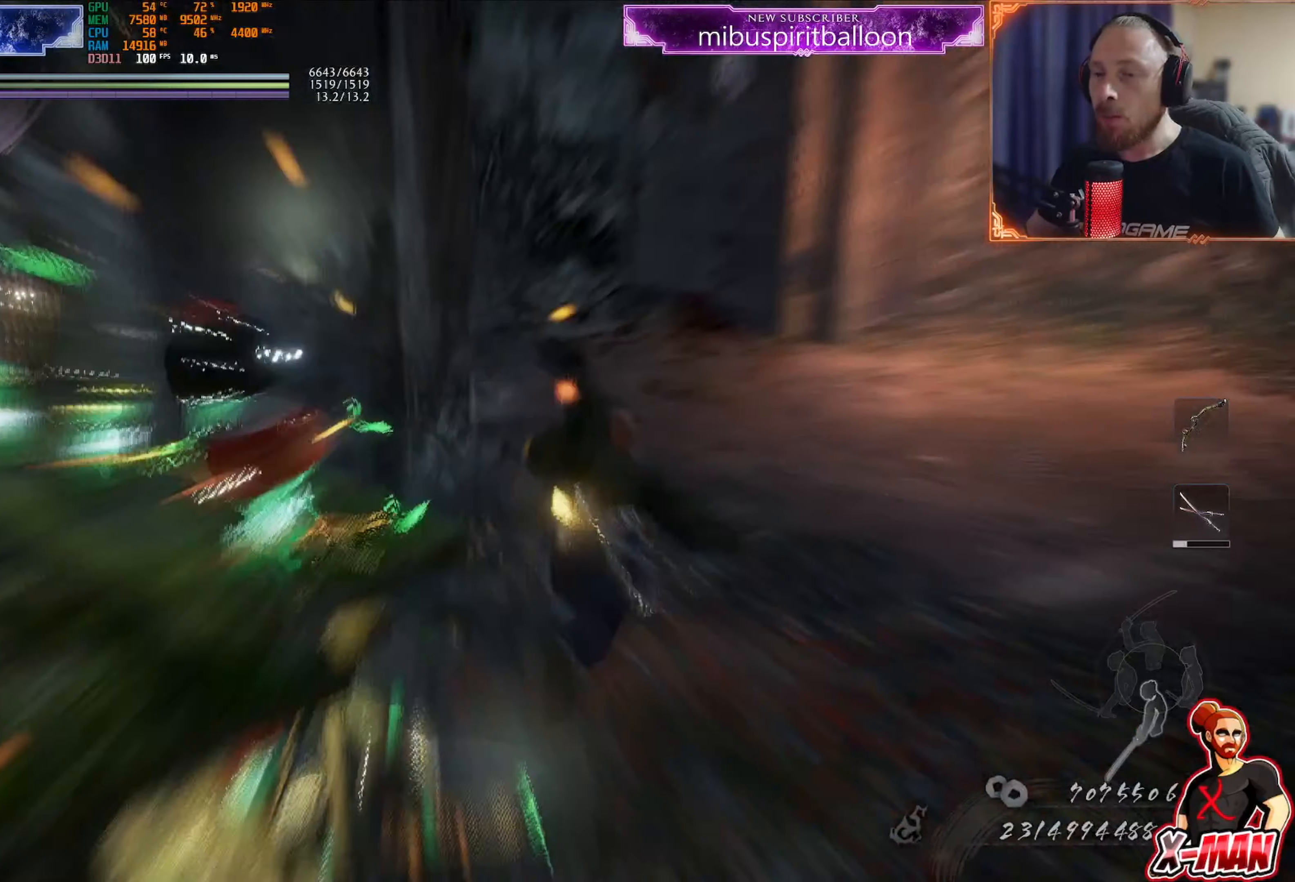
{"buttons": [], "left_stick": "center", "right_stick": "left", "events": [[150, "right_stick", "center"], [184, "left_stick", "up"], [200, "CROSS", "down"], [250, "L1", "up"], [300, "CROSS", "up"], [401, "right_stick", "left"], [417, "left_stick", "center"]]}
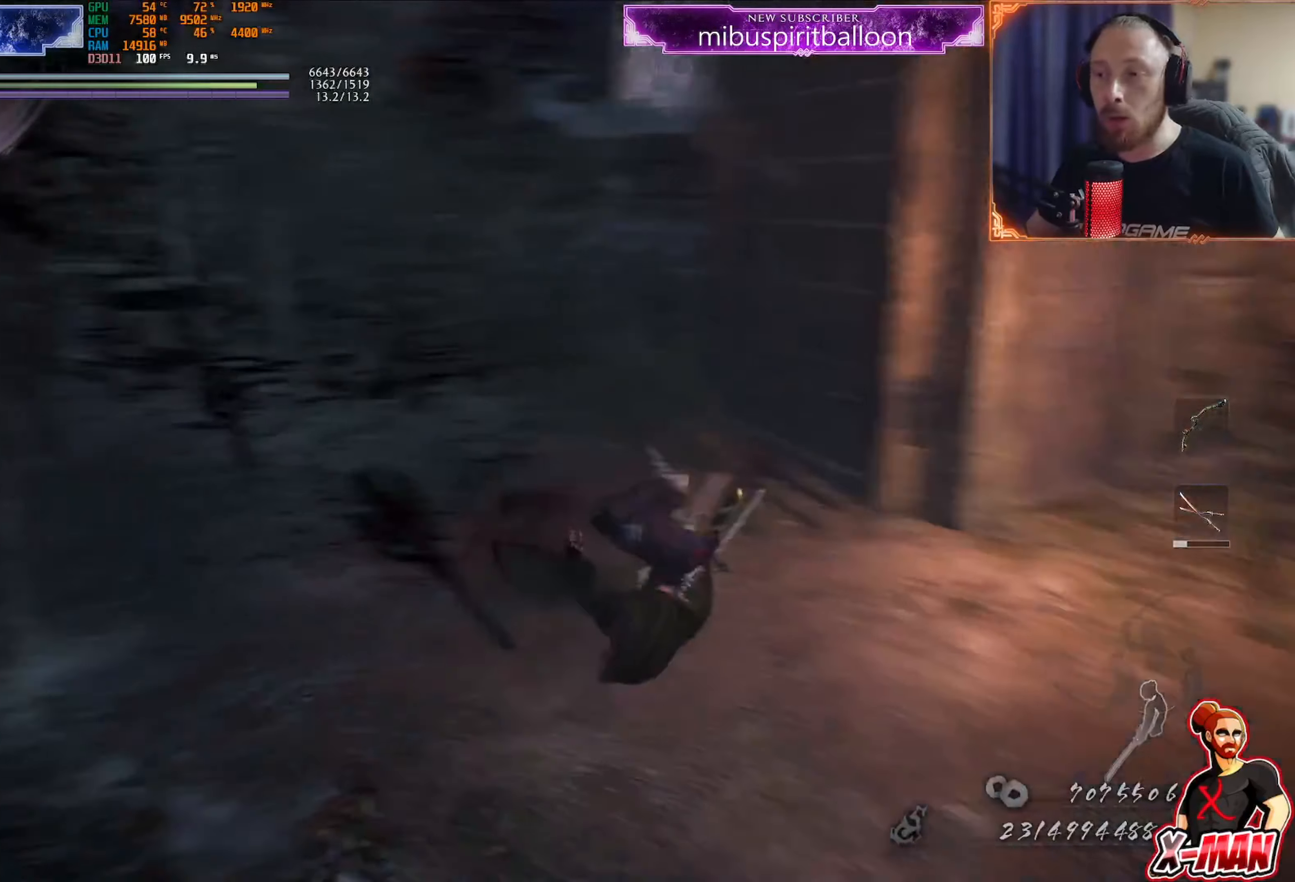
{"buttons": ["L1"], "left_stick": "up", "right_stick": "center", "events": [[183, "right_stick", "center"], [200, "left_stick", "up"], [283, "R1", "down"], [300, "CROSS", "down"], [400, "CROSS", "up"], [417, "L1", "down"], [433, "R1", "up"]]}
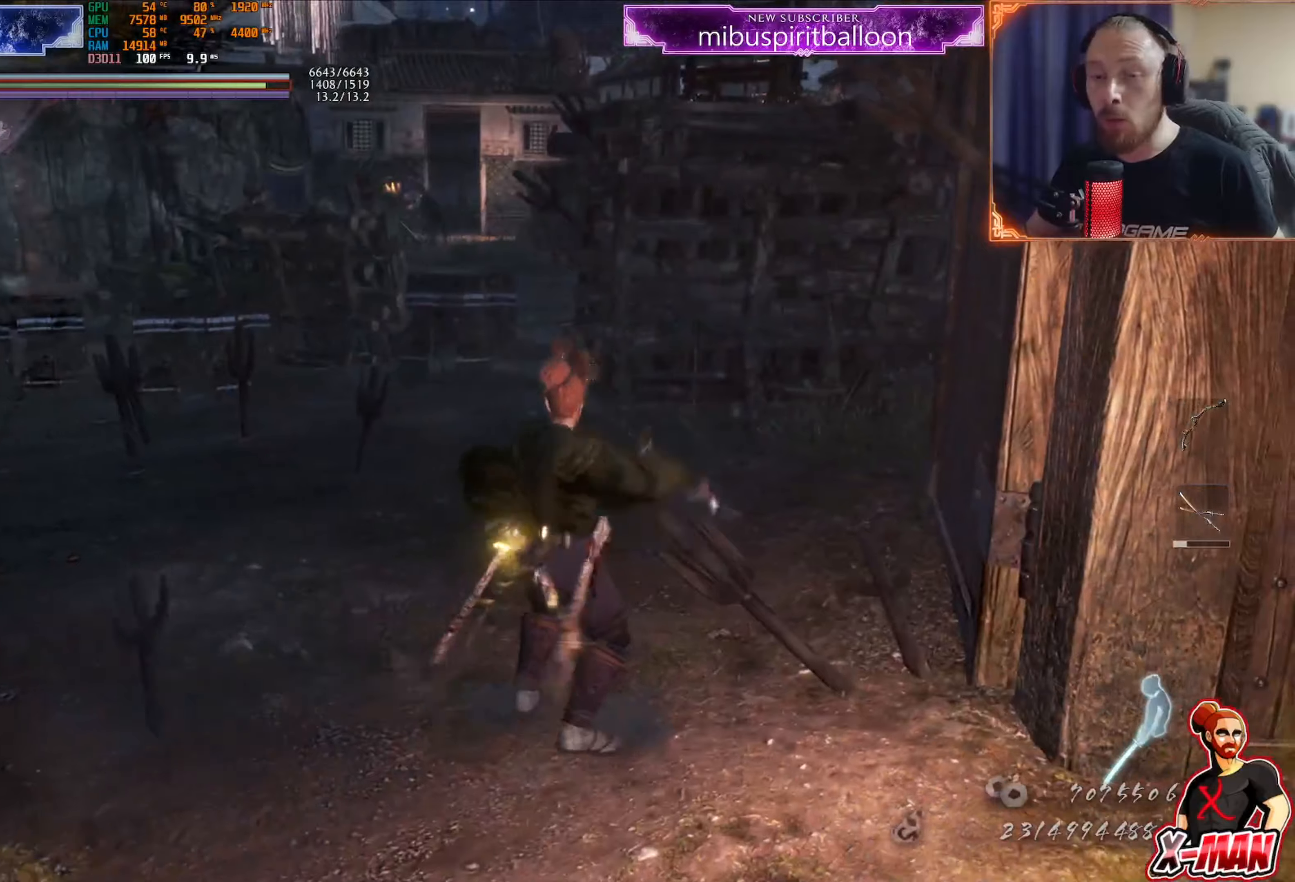
{"buttons": [], "left_stick": "up", "right_stick": "center", "events": [[100, "L1", "up"]]}
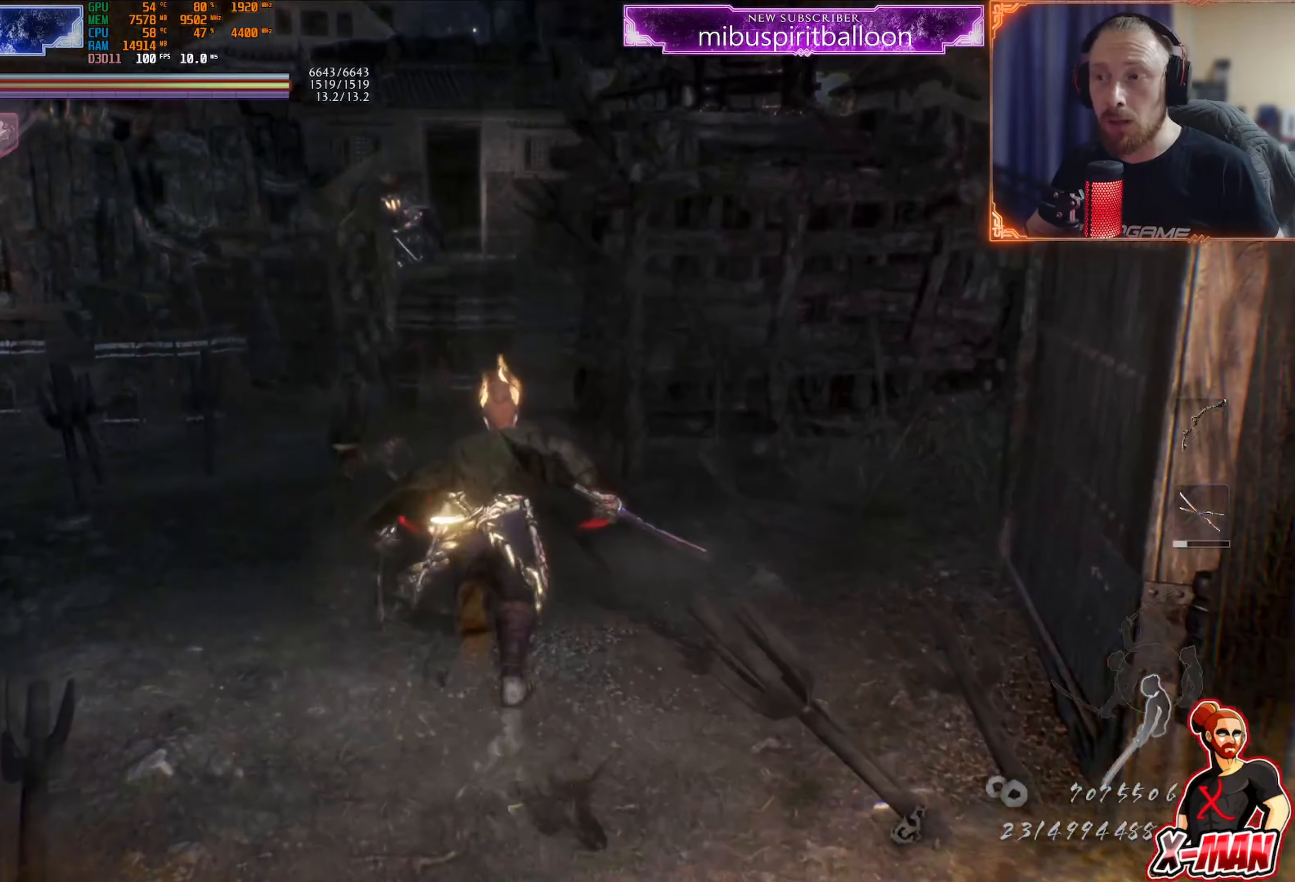
{"buttons": [], "left_stick": "center", "right_stick": "center", "events": [[400, "left_stick", "center"]]}
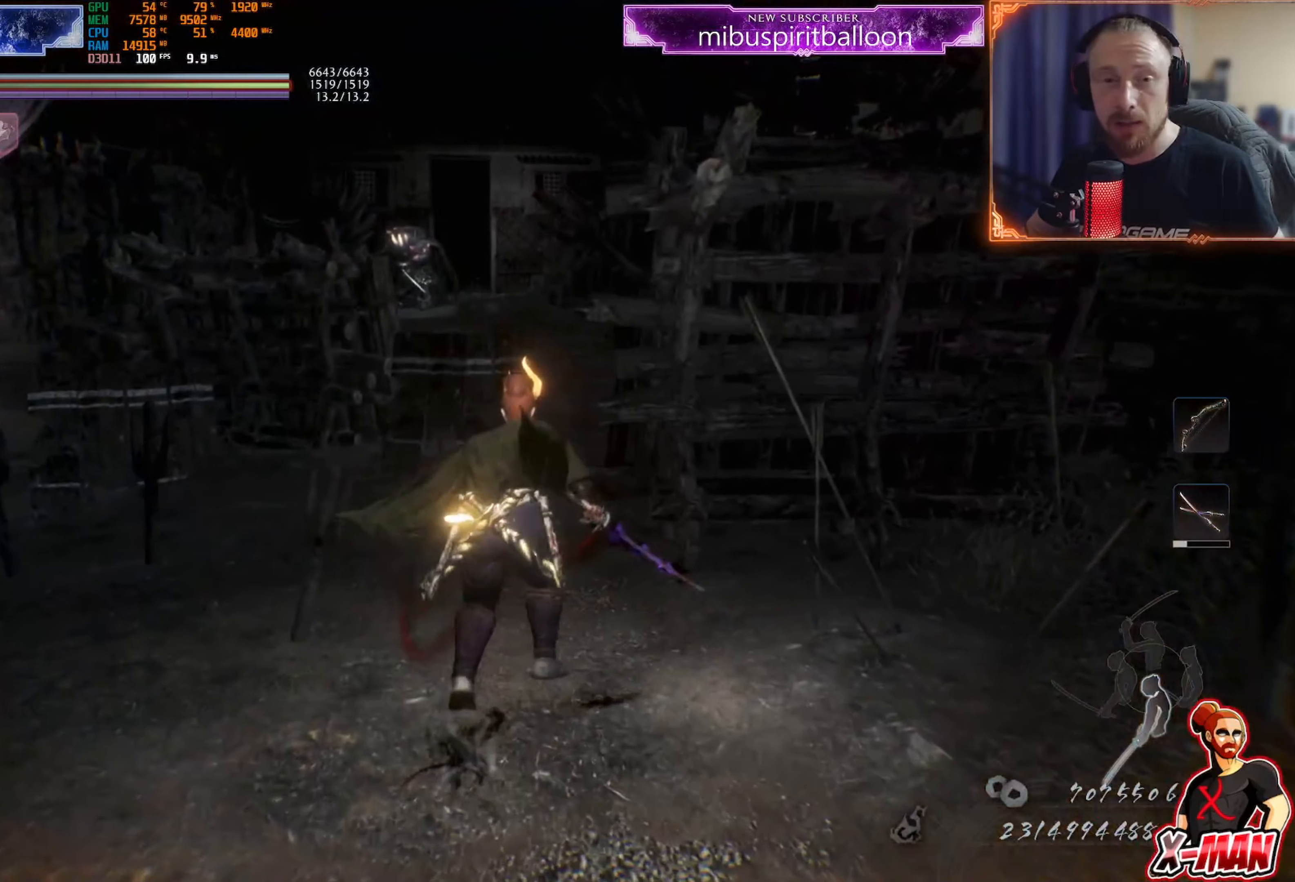
{"buttons": [], "left_stick": "center", "right_stick": "center", "events": []}
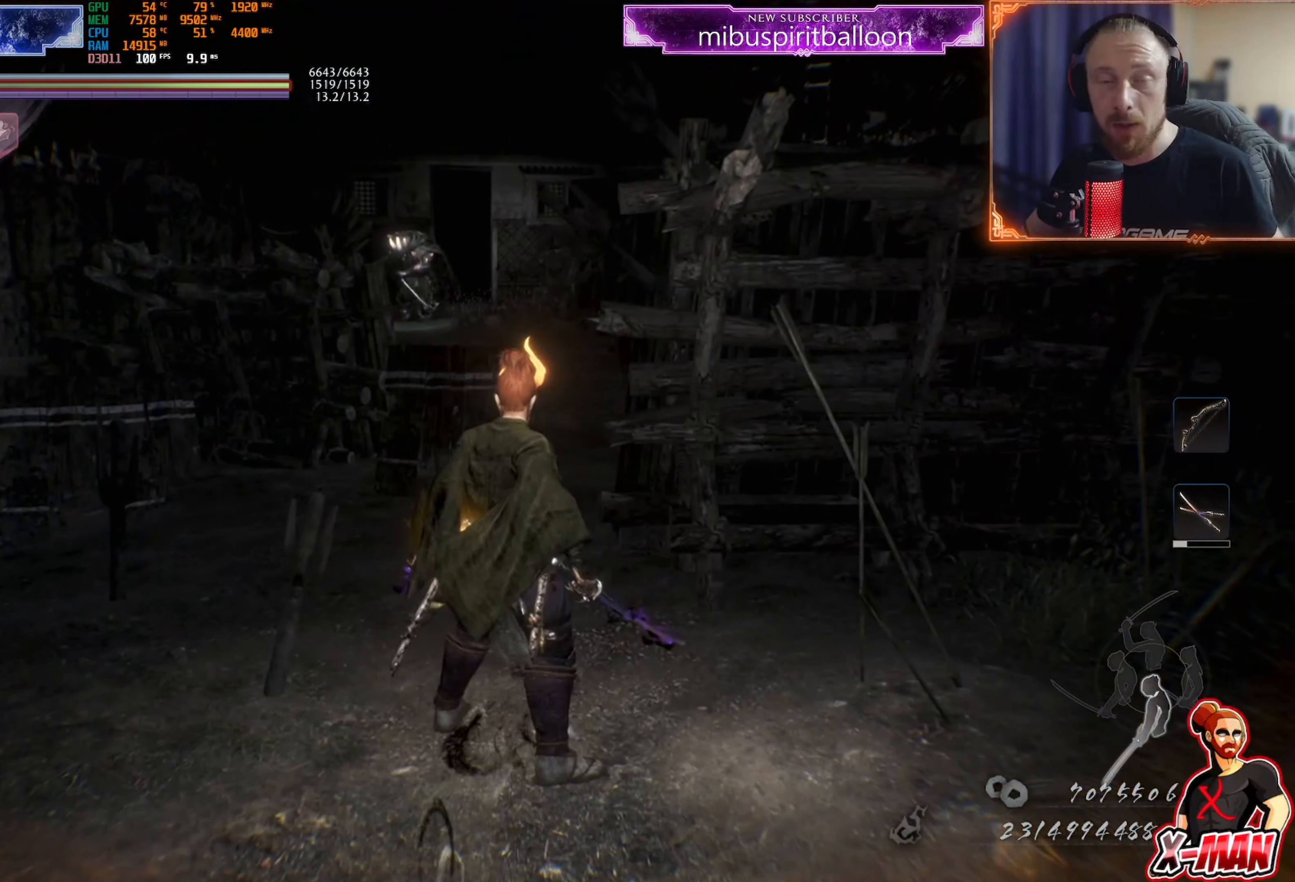
{"buttons": [], "left_stick": "up", "right_stick": "up-left", "events": [[50, "left_stick", "up"], [450, "right_stick", "up-left"]]}
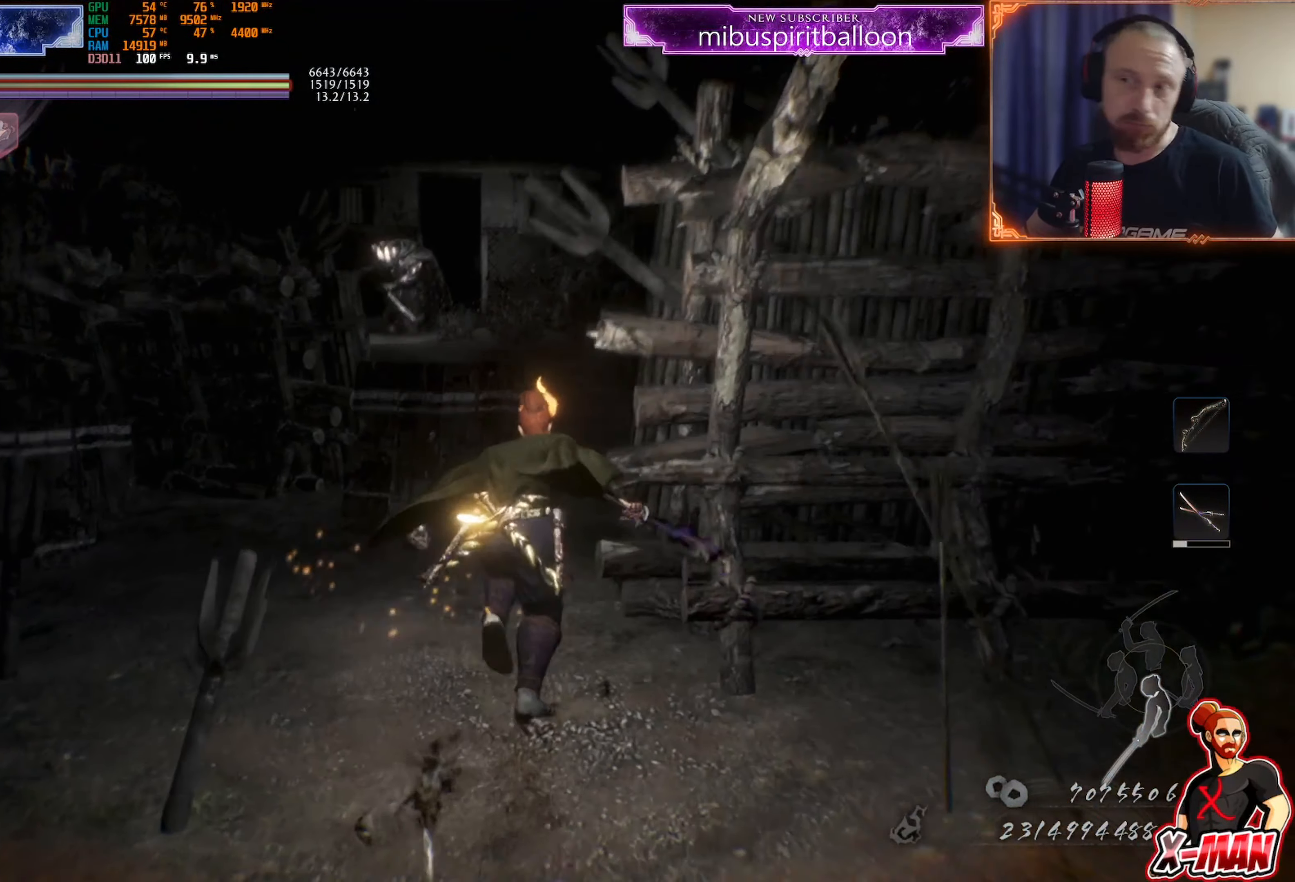
{"buttons": [], "left_stick": "up", "right_stick": "center", "events": [[117, "right_stick", "center"]]}
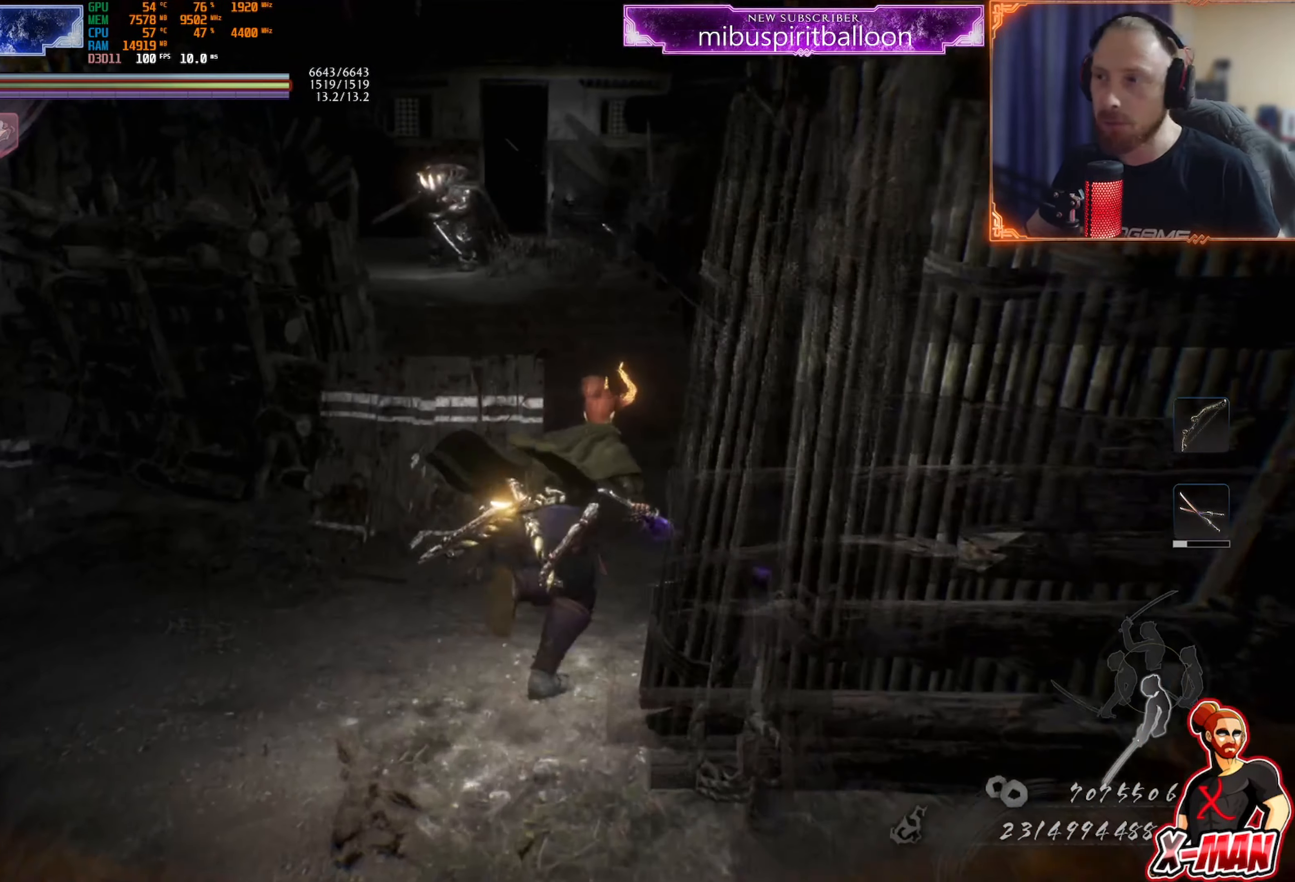
{"buttons": [], "left_stick": "up-right", "right_stick": "center", "events": [[350, "left_stick", "up-right"]]}
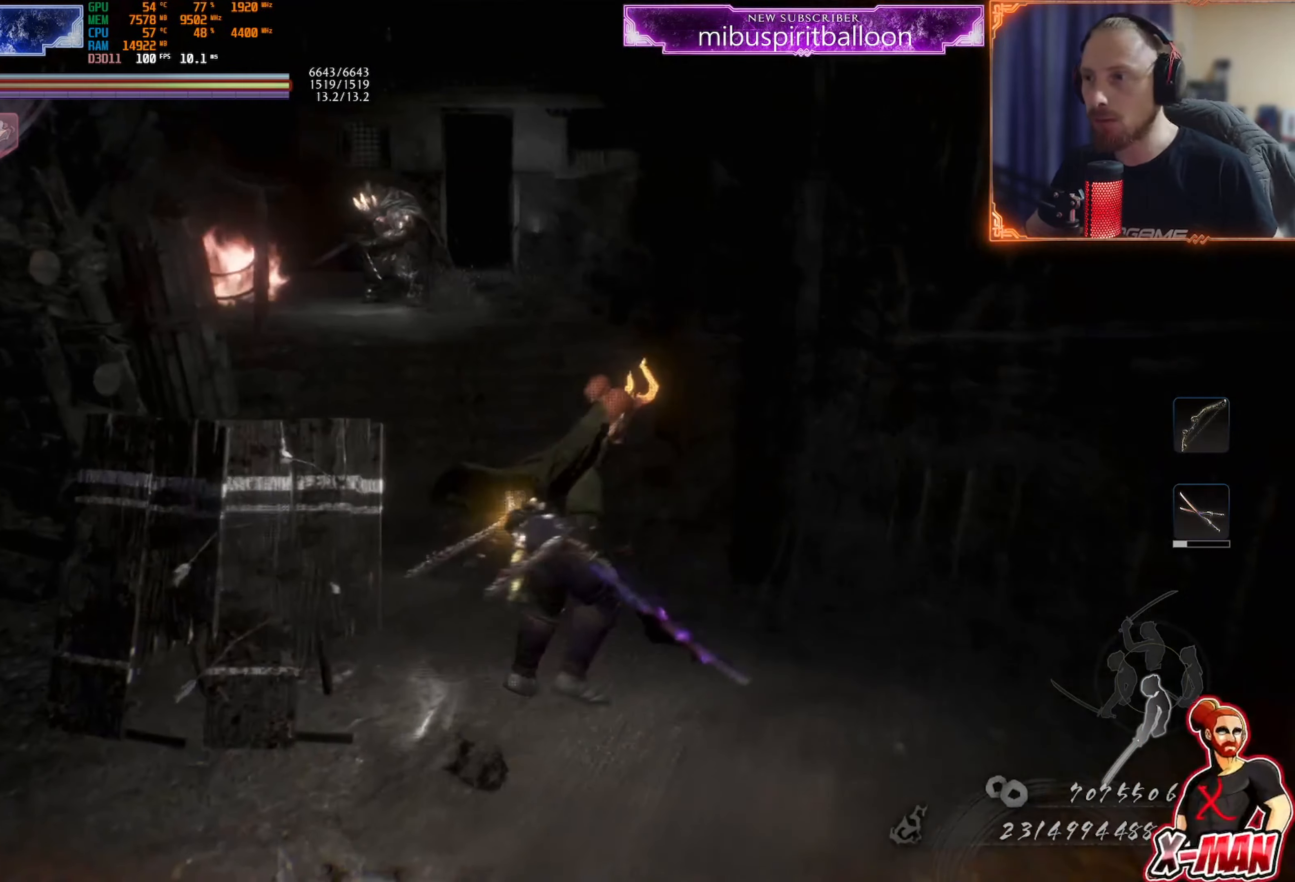
{"buttons": [], "left_stick": "up-left", "right_stick": "left", "events": [[17, "left_stick", "center"], [184, "left_stick", "down"], [201, "right_stick", "left"], [234, "left_stick", "down-left"], [367, "left_stick", "left"], [501, "left_stick", "up-left"]]}
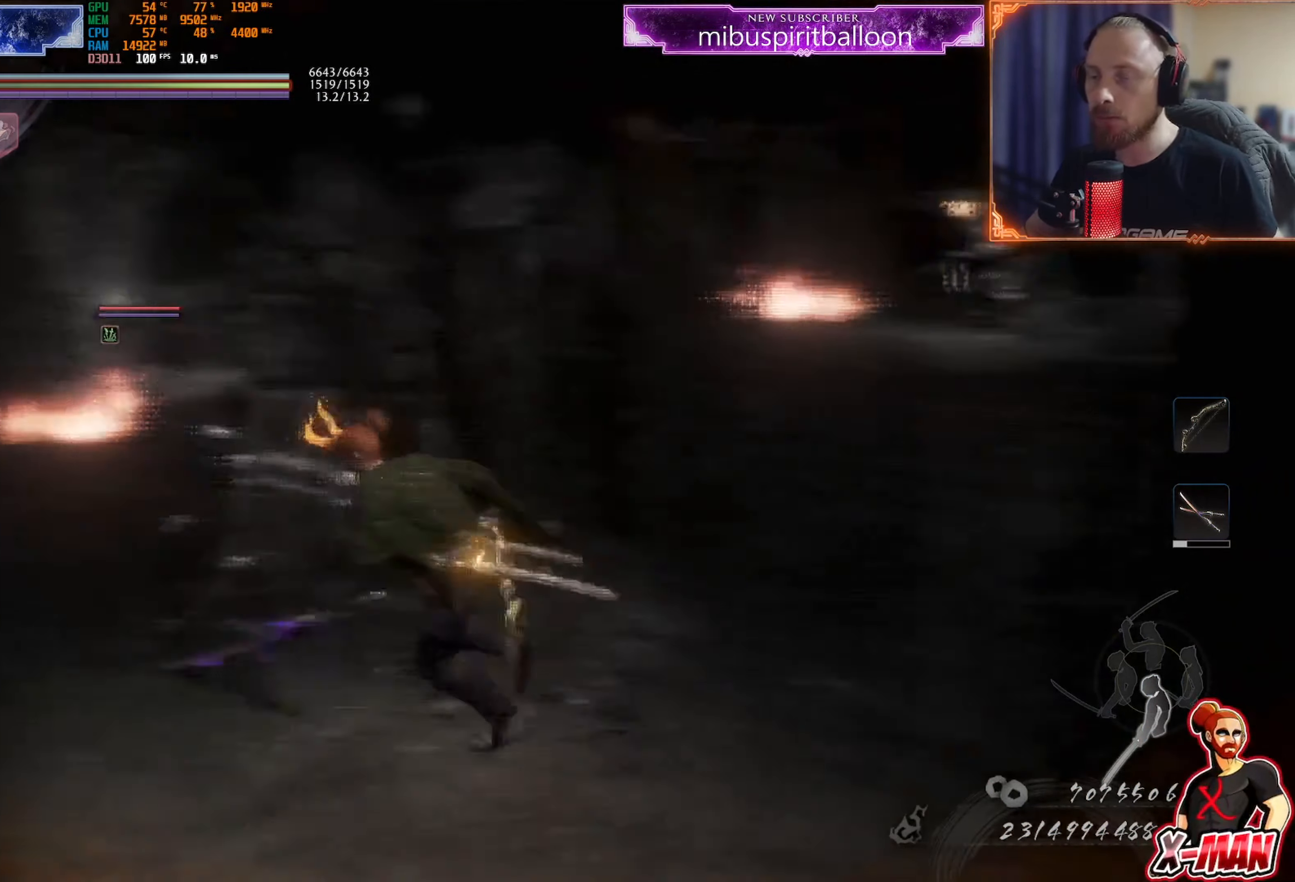
{"buttons": [], "left_stick": "up", "right_stick": "center", "events": [[367, "left_stick", "up"], [434, "right_stick", "center"]]}
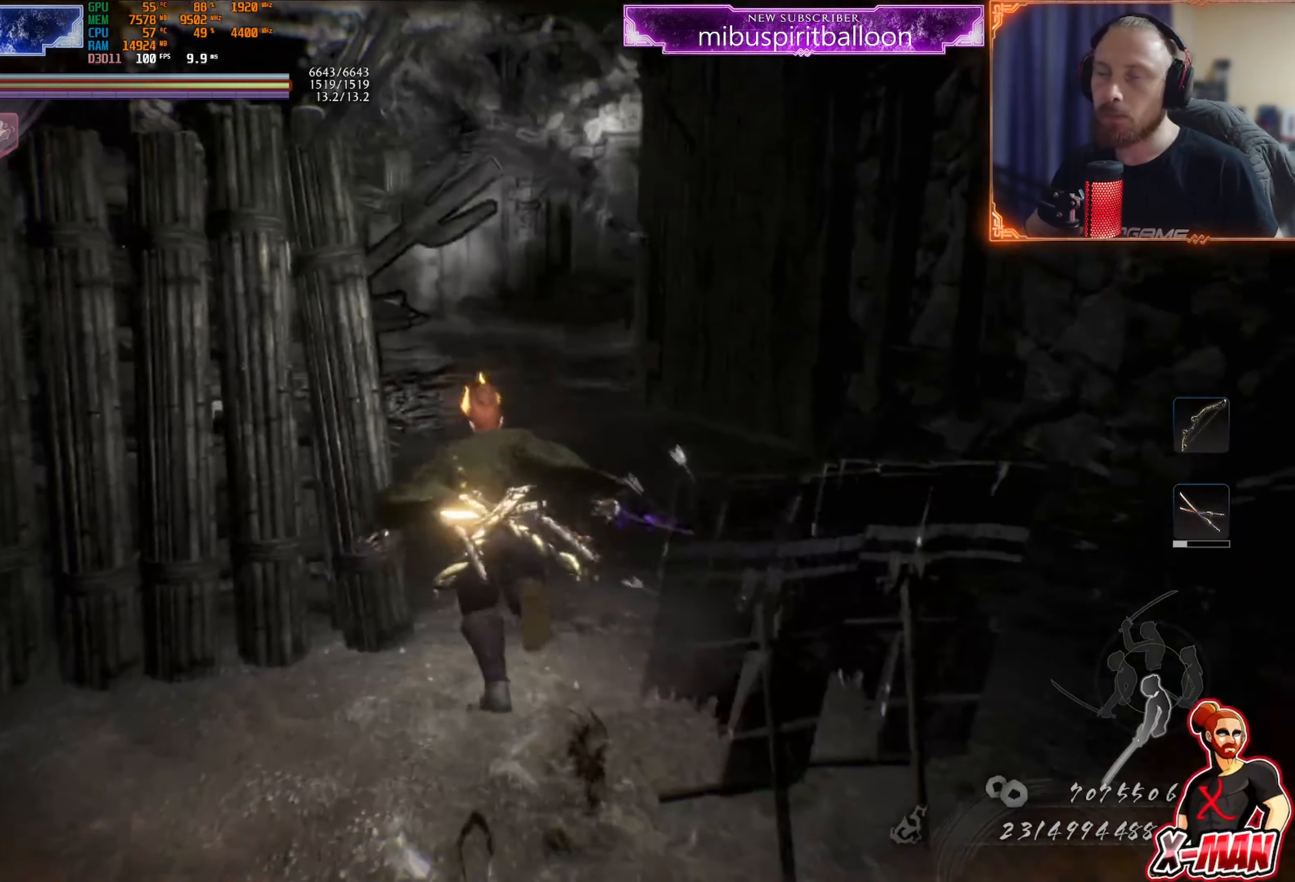
{"buttons": [], "left_stick": "up", "right_stick": "left", "events": [[50, "CROSS", "down"], [117, "CROSS", "up"], [234, "right_stick", "left"]]}
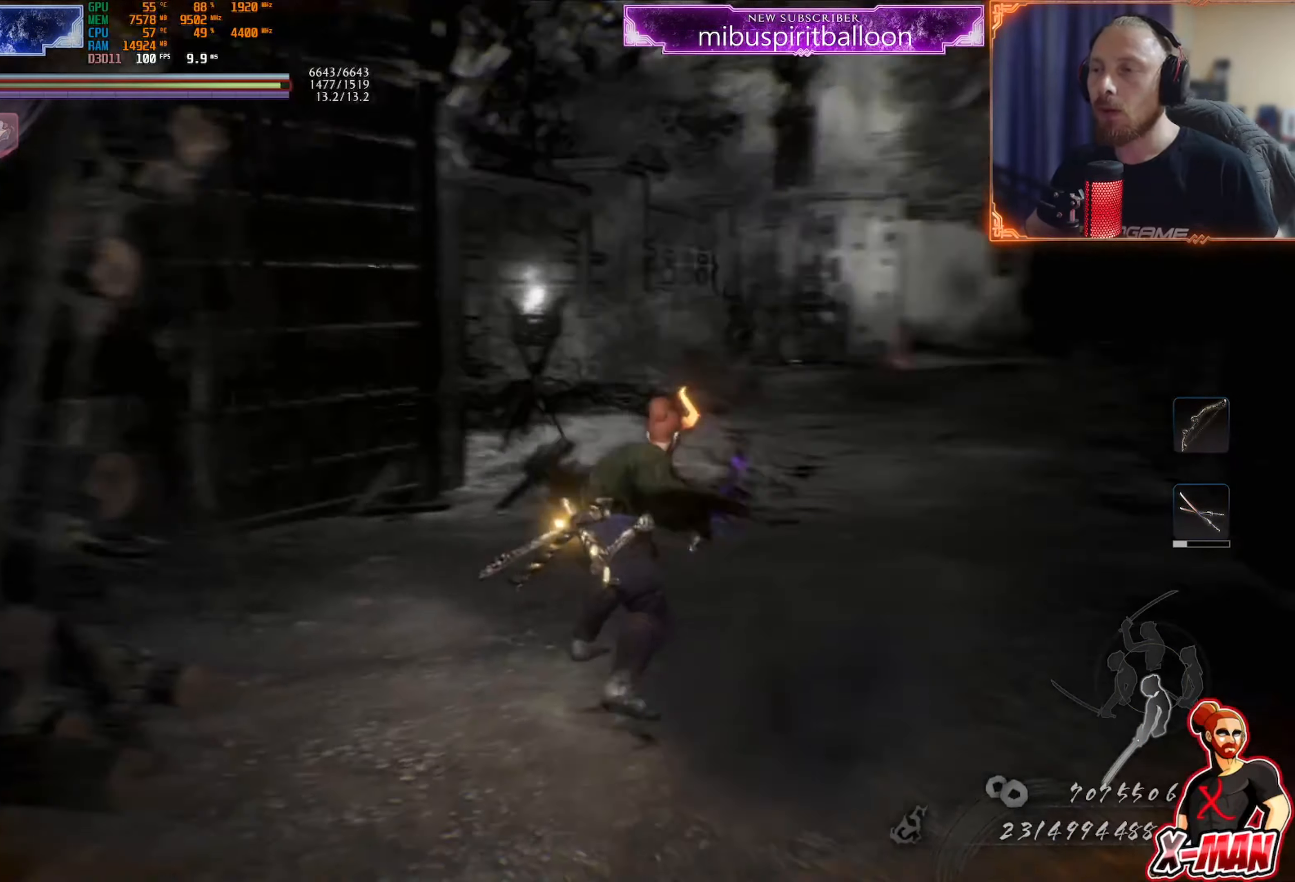
{"buttons": [], "left_stick": "up-right", "right_stick": "down-left", "events": [[17, "left_stick", "up-right"], [117, "right_stick", "down-left"]]}
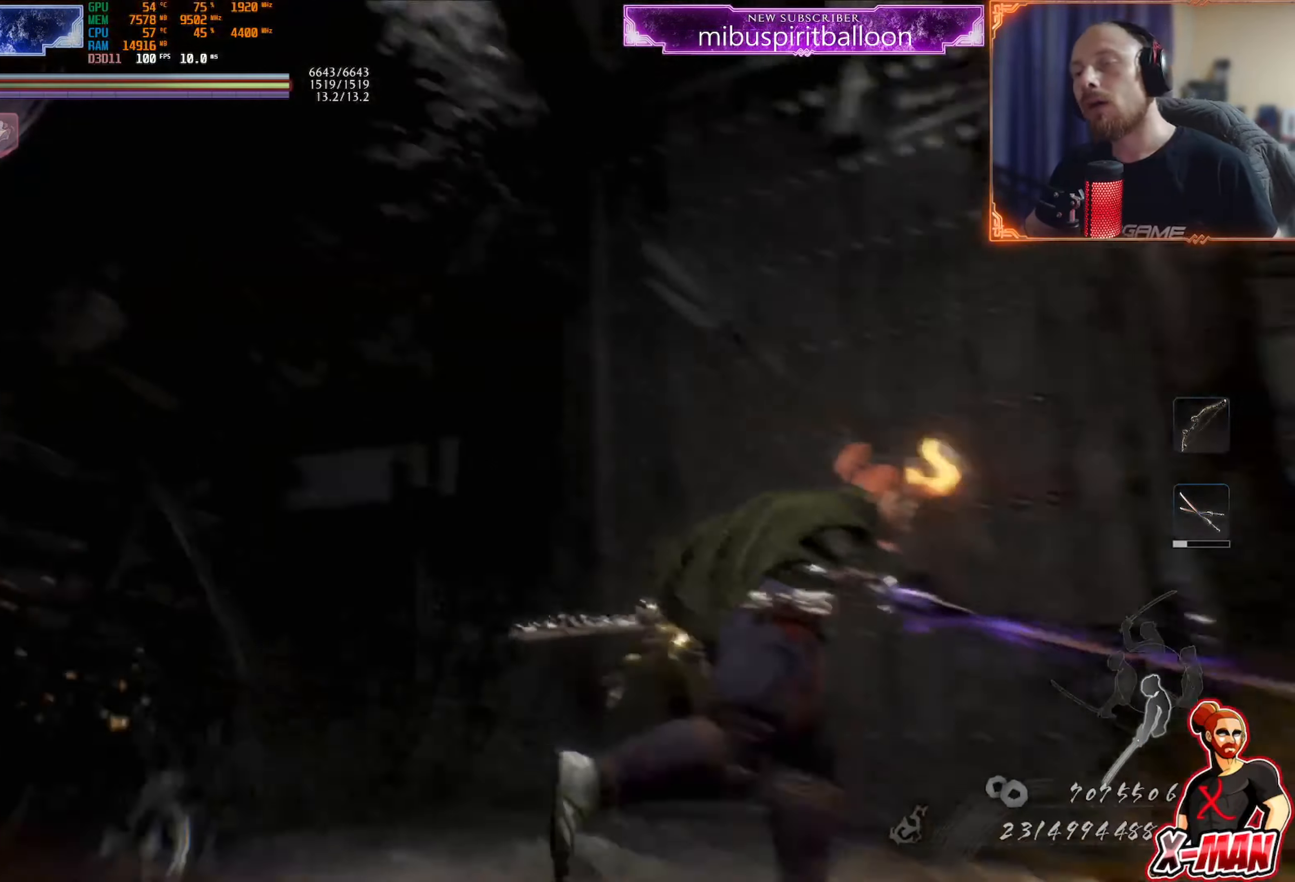
{"buttons": [], "left_stick": "down", "right_stick": "center", "events": [[101, "left_stick", "center"], [284, "right_stick", "left"], [384, "left_stick", "down"], [501, "right_stick", "center"]]}
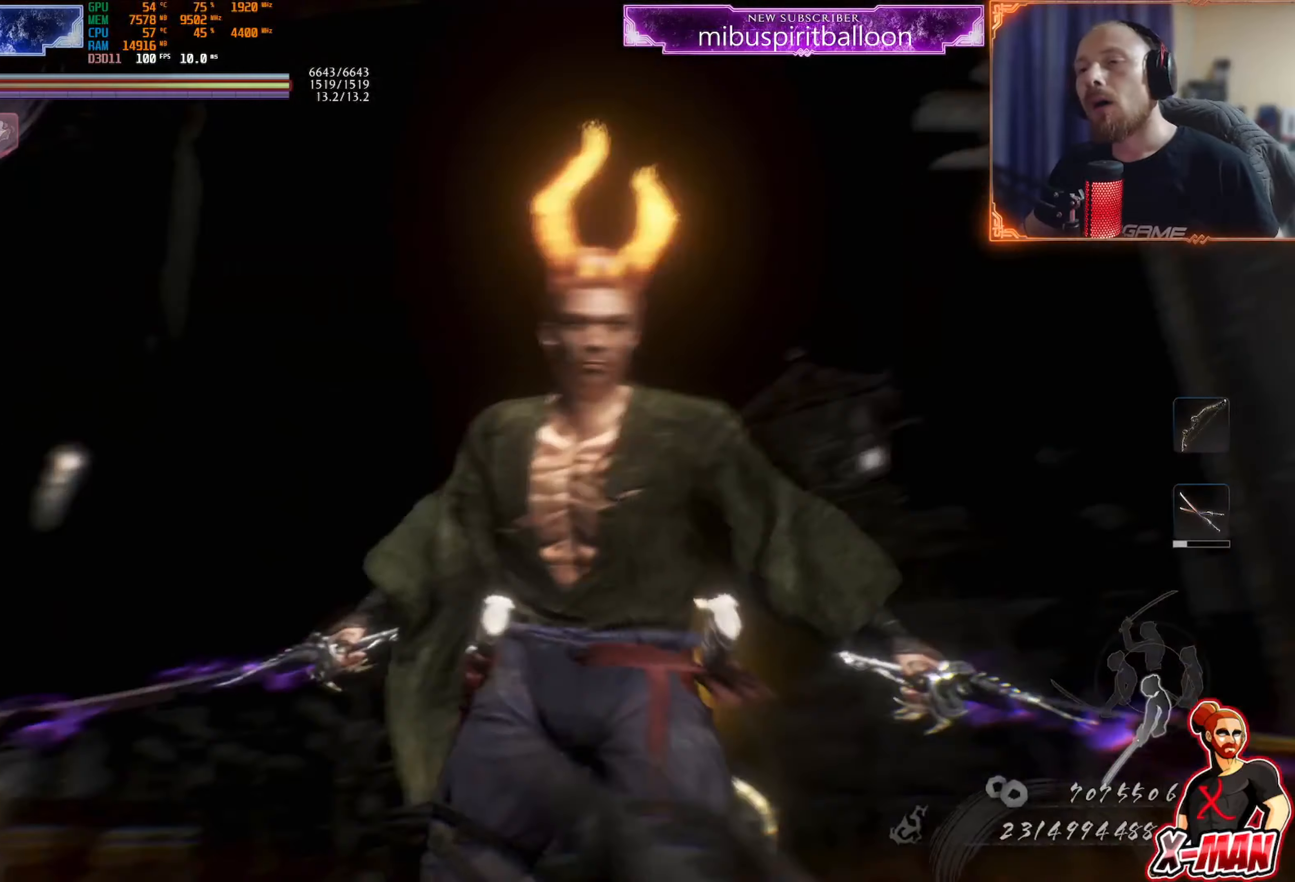
{"buttons": [], "left_stick": "down", "right_stick": "up-right", "events": [[117, "CROSS", "down"], [117, "L1", "down"], [217, "CROSS", "up"], [384, "right_stick", "up-right"], [434, "L1", "up"]]}
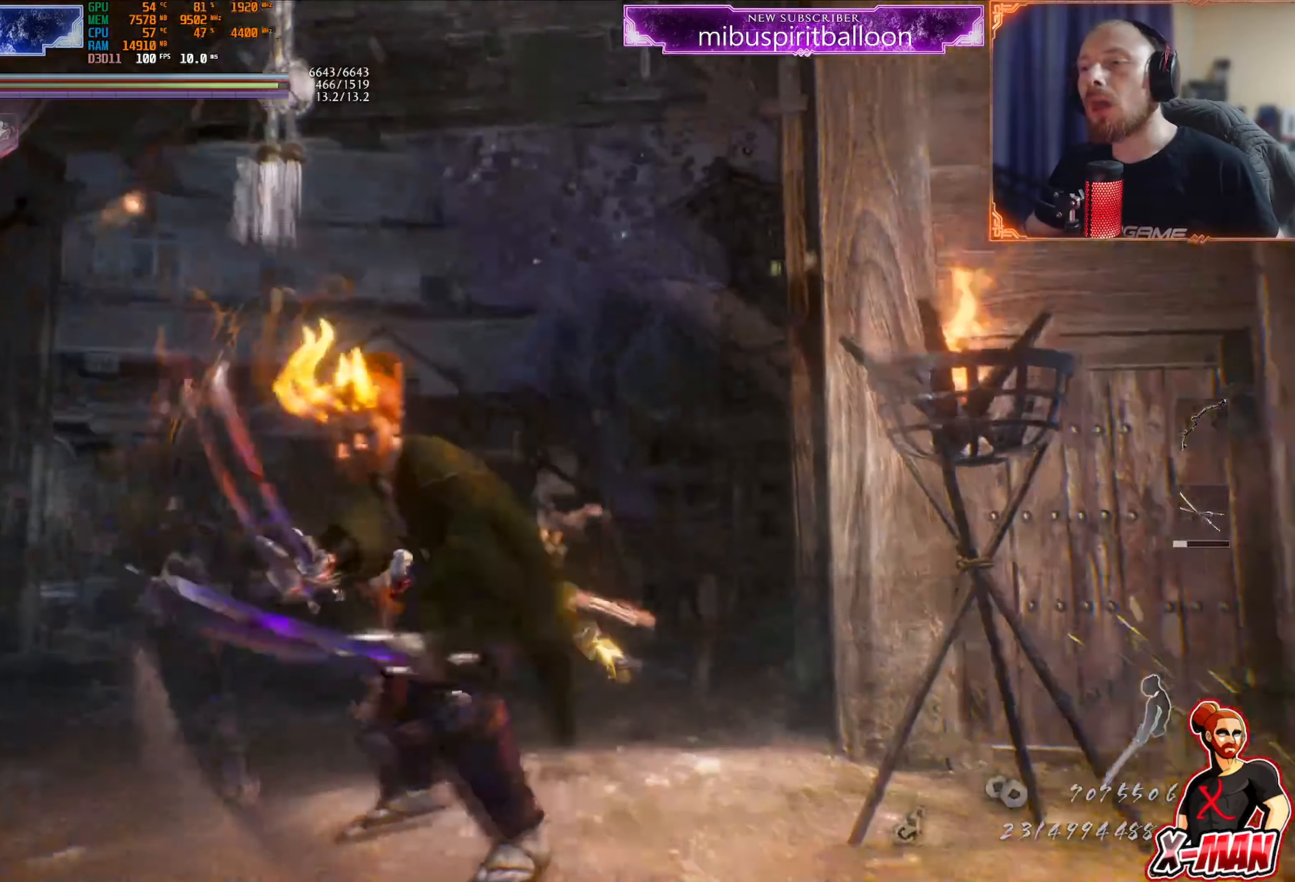
{"buttons": [], "left_stick": "down", "right_stick": "center", "events": [[17, "right_stick", "center"]]}
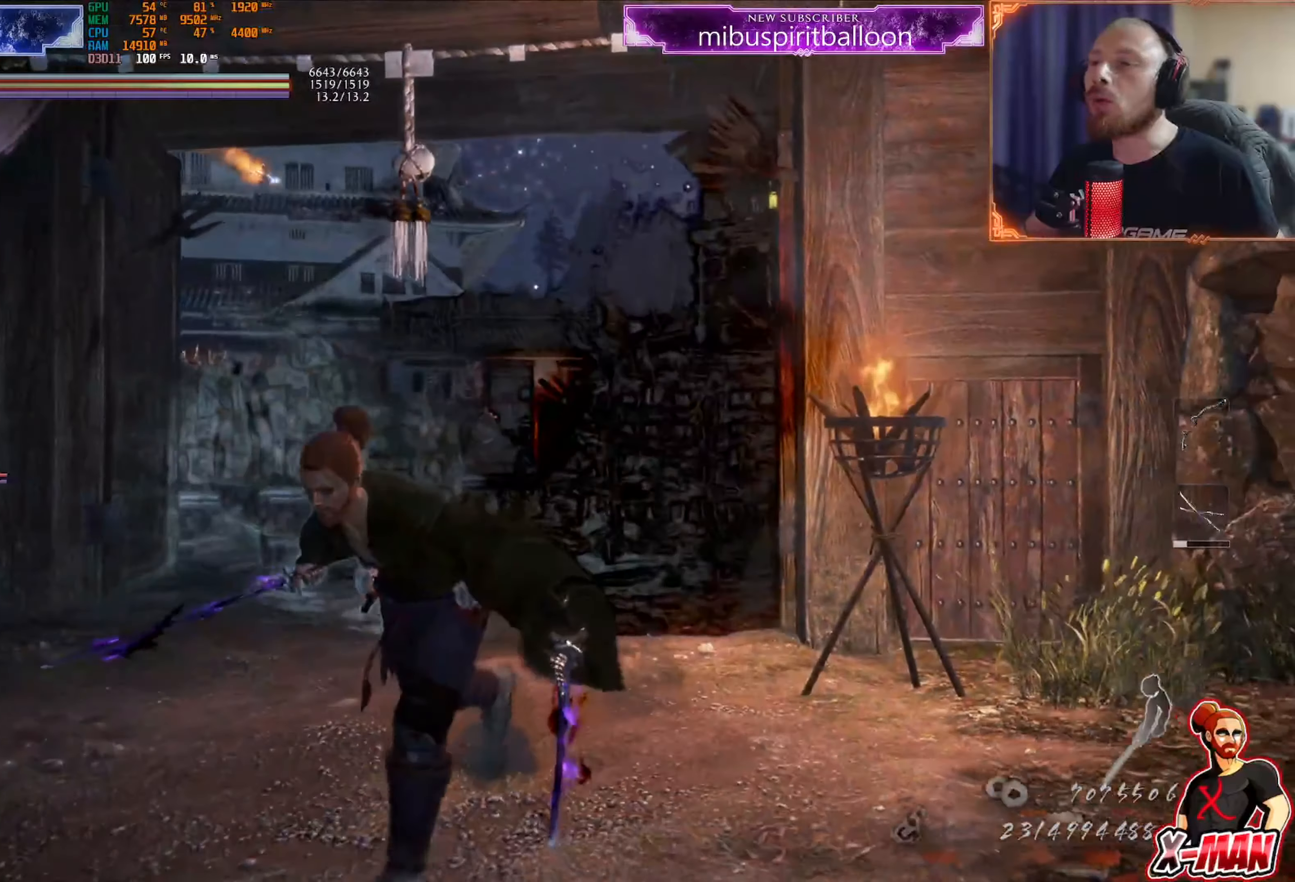
{"buttons": [], "left_stick": "left", "right_stick": "up-left", "events": [[67, "left_stick", "center"], [367, "left_stick", "left"], [468, "right_stick", "up-left"]]}
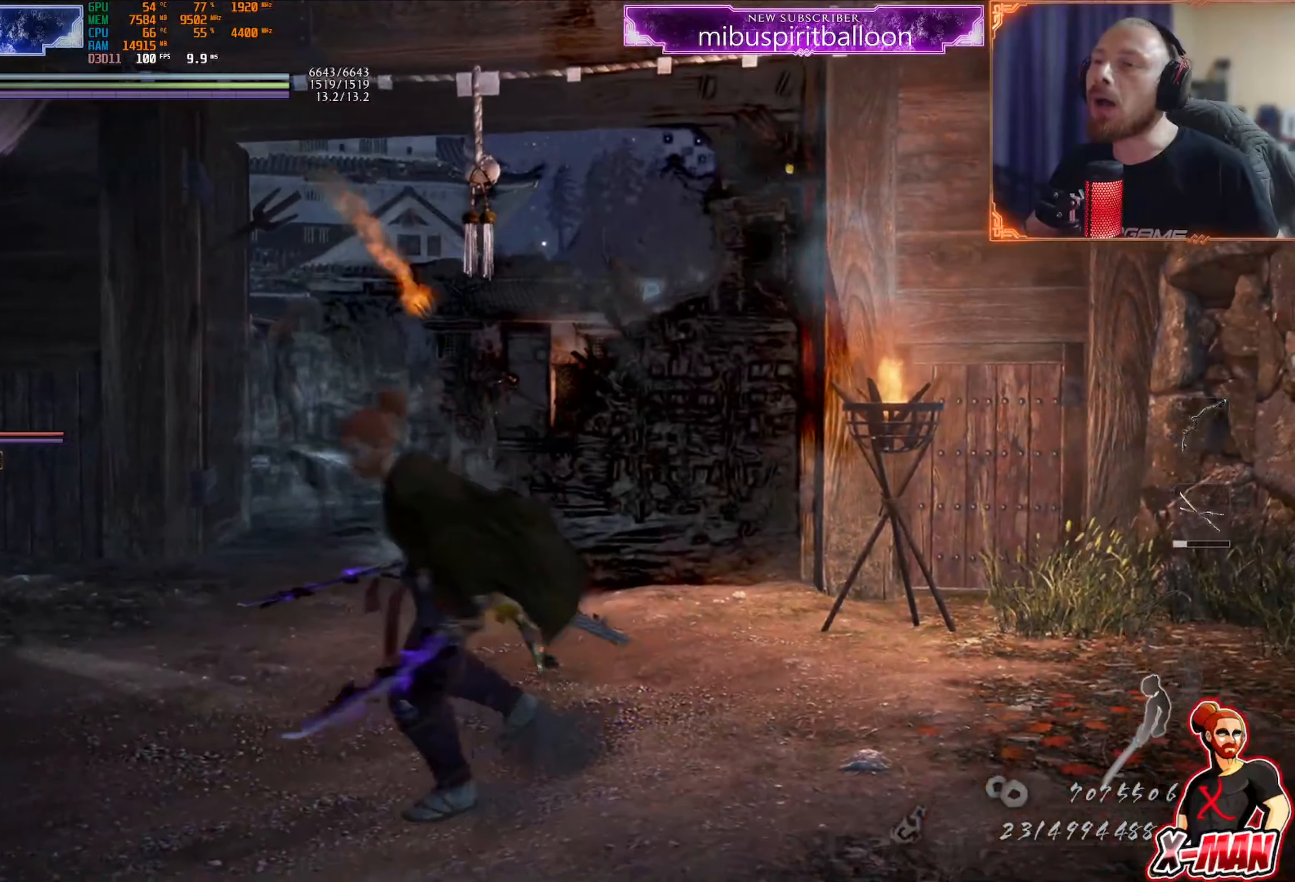
{"buttons": ["CROSS"], "left_stick": "up-left", "right_stick": "center", "events": [[67, "left_stick", "up-left"], [150, "right_stick", "center"], [267, "CROSS", "down"]]}
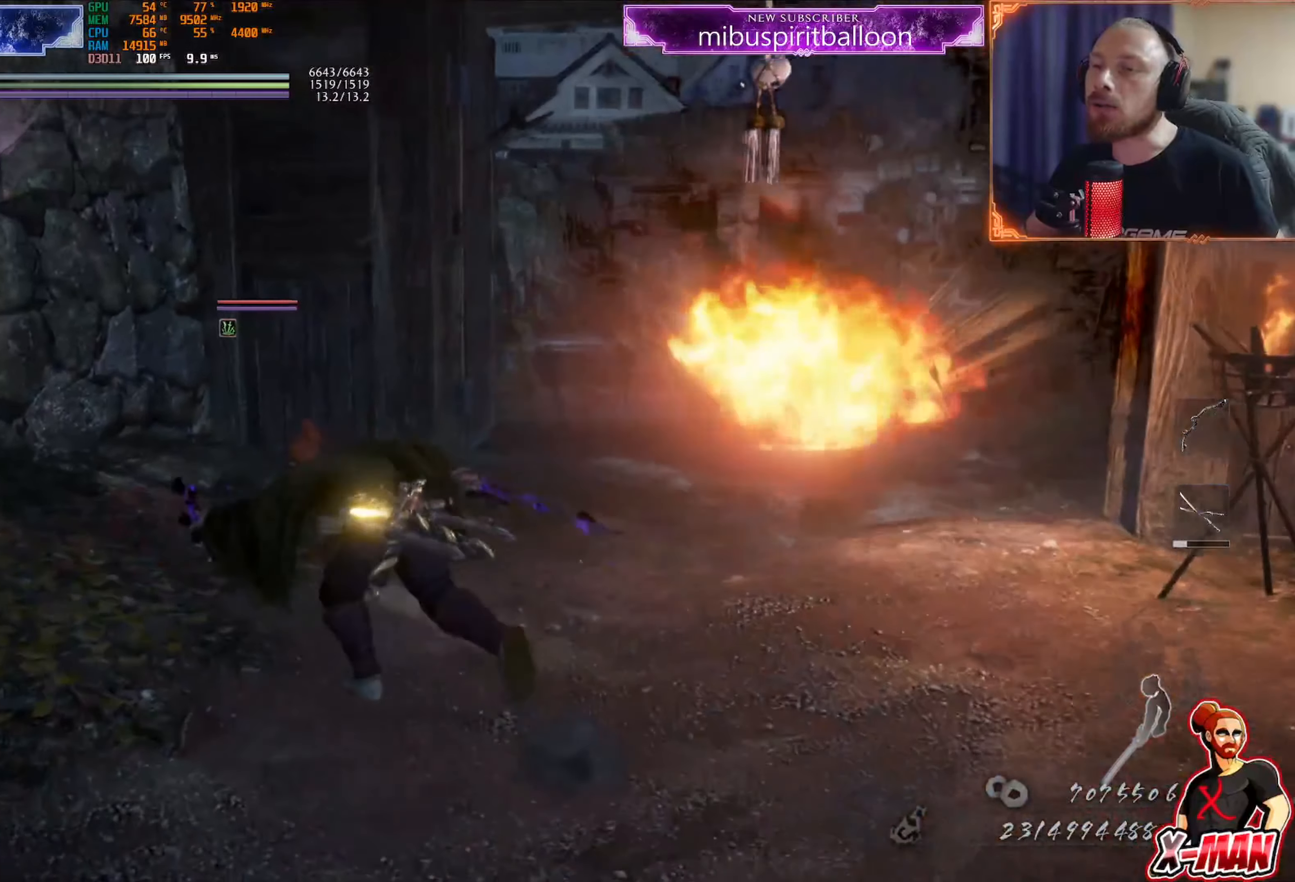
{"buttons": [], "left_stick": "up", "right_stick": "center", "events": [[84, "CROSS", "up"], [184, "right_stick", "left"], [484, "right_stick", "center"], [501, "left_stick", "up"]]}
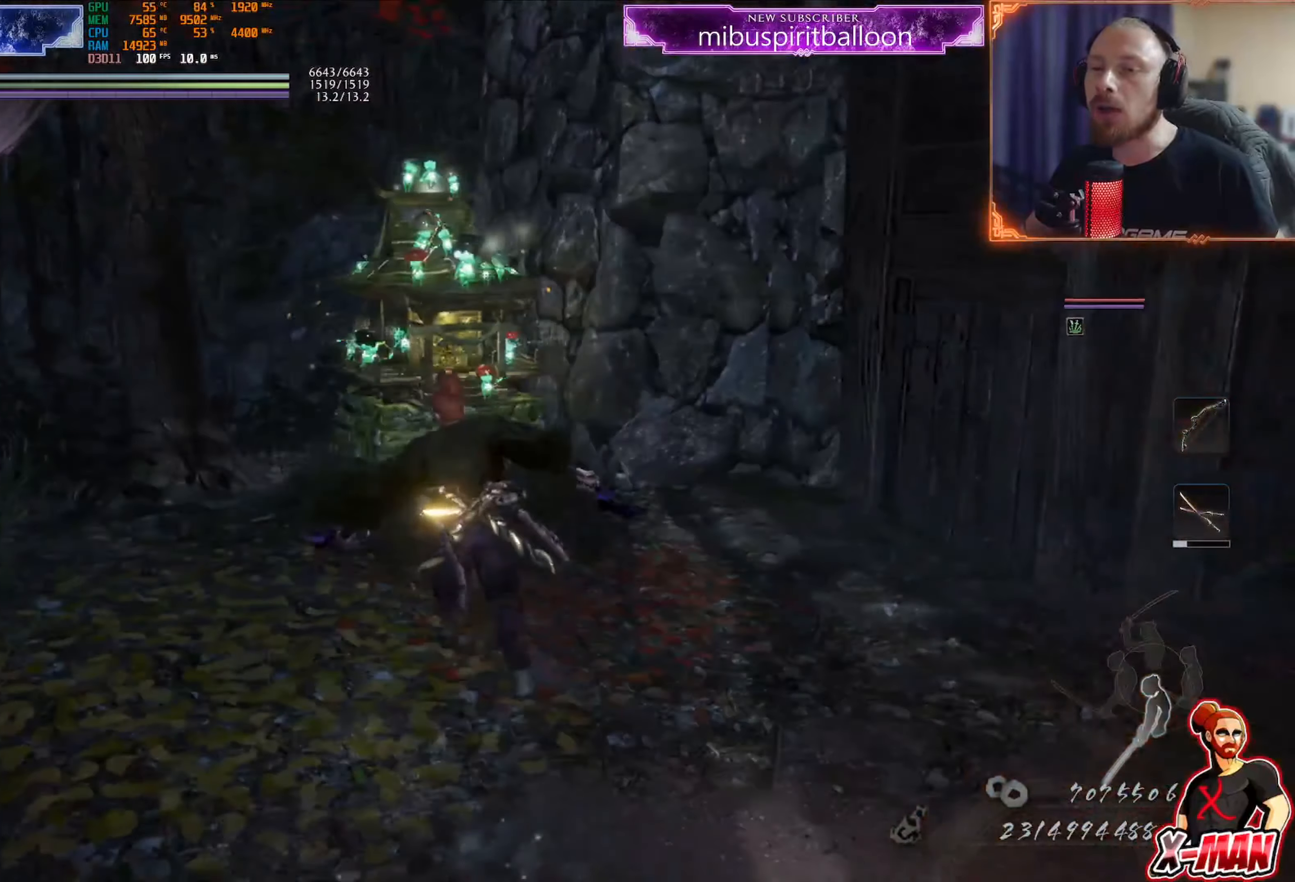
{"buttons": ["CIRCLE"], "left_stick": "up", "right_stick": "center", "events": [[267, "CIRCLE", "down"]]}
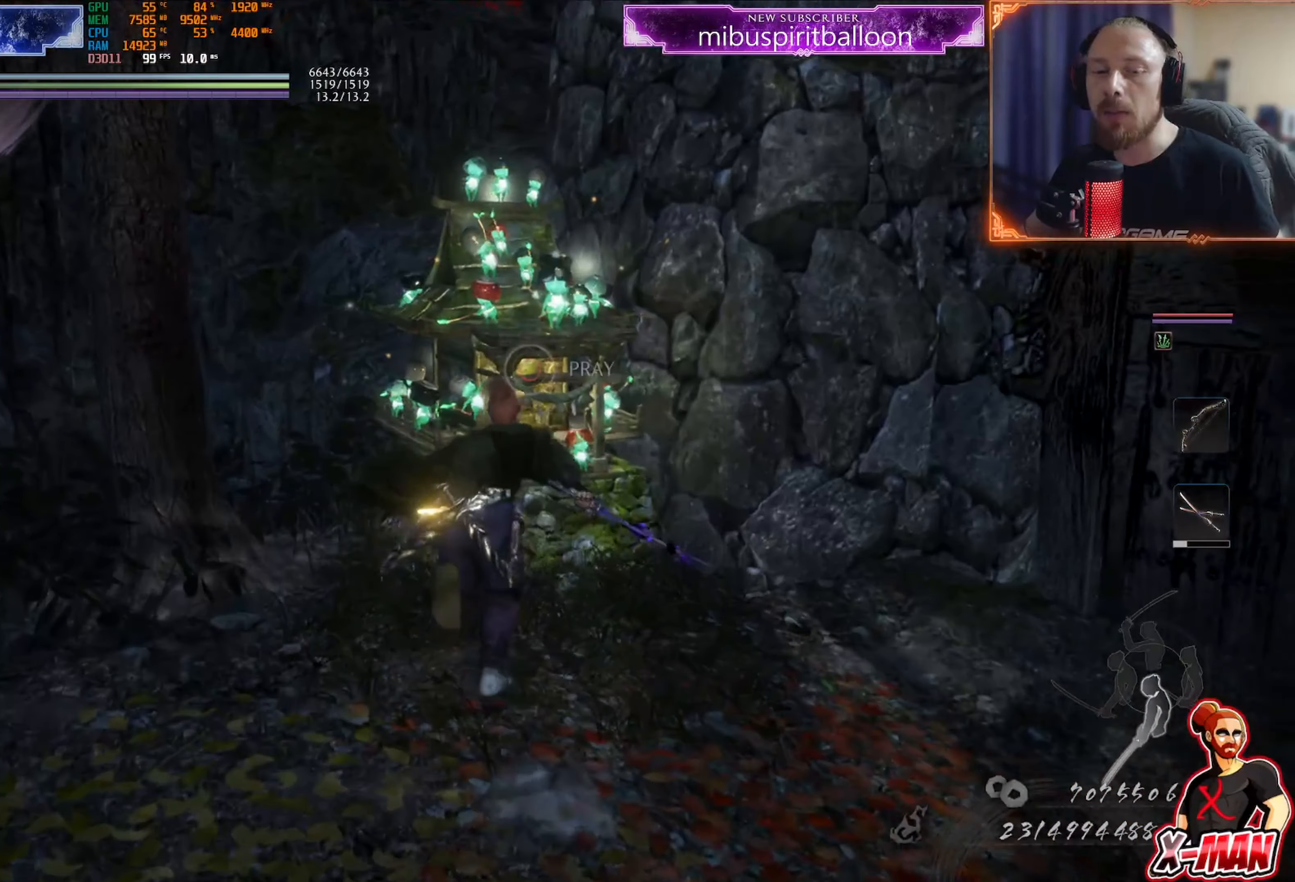
{"buttons": [], "left_stick": "center", "right_stick": "center", "events": [[284, "left_stick", "center"], [367, "CIRCLE", "up"]]}
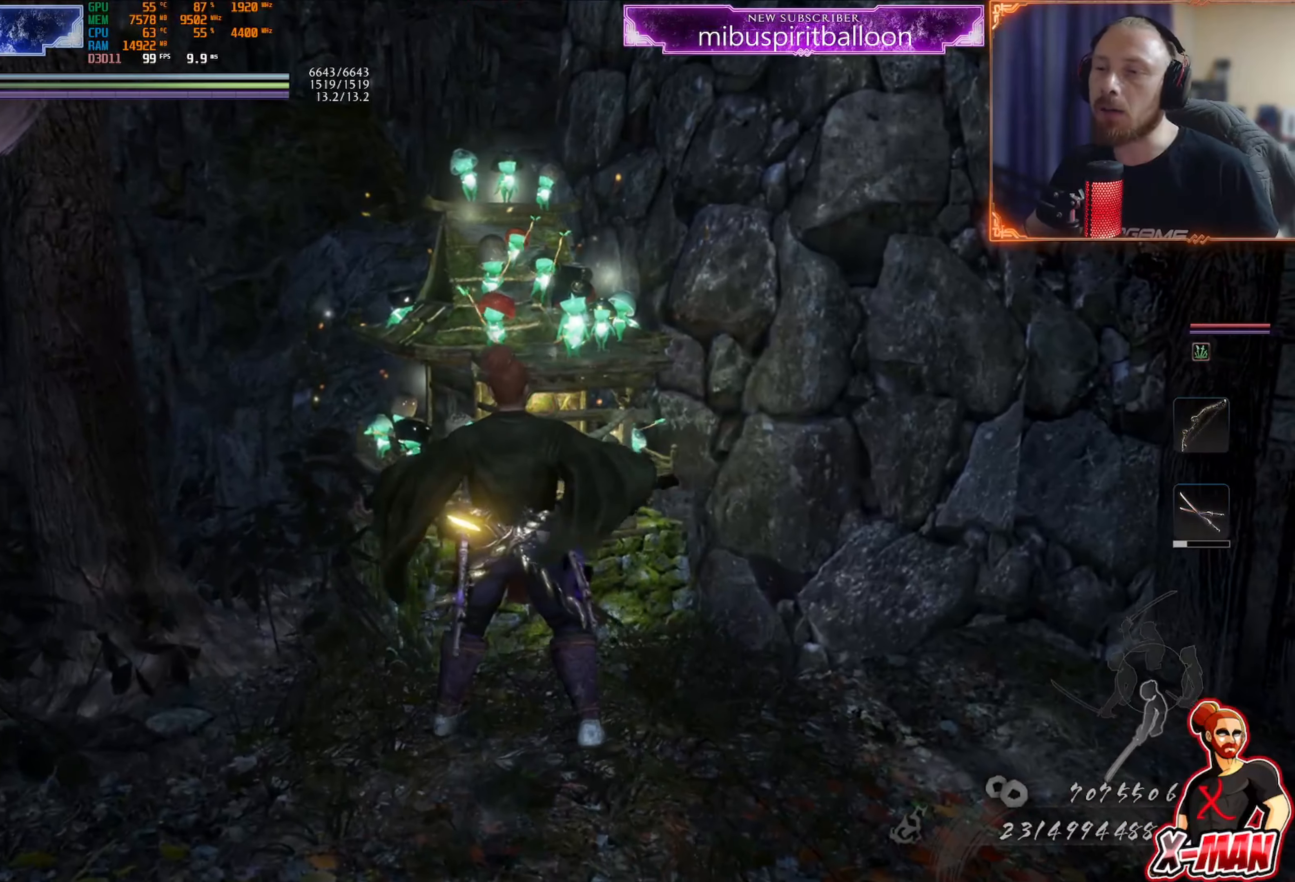
{"buttons": [], "left_stick": "center", "right_stick": "center", "events": [[17, "right_stick", "up"], [100, "right_stick", "center"]]}
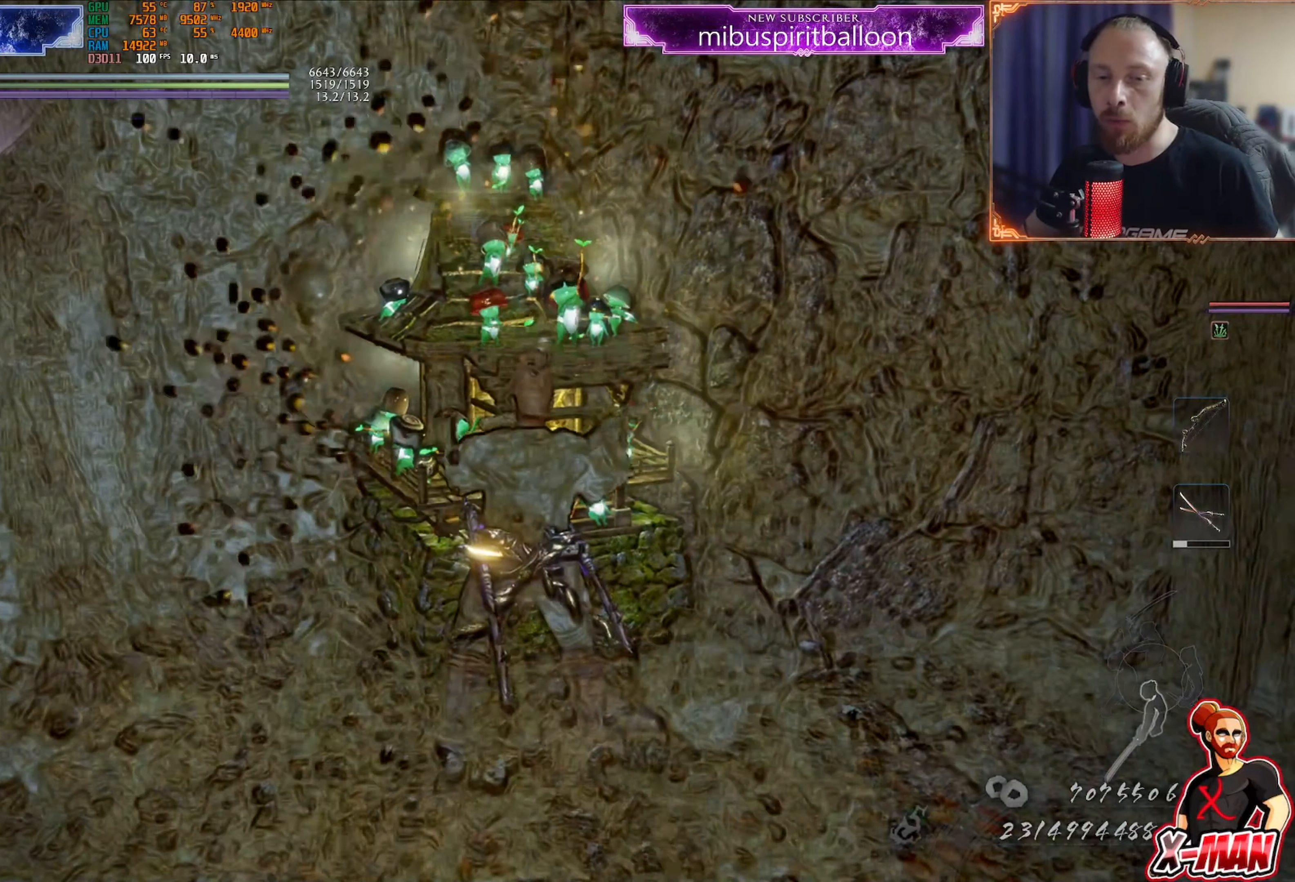
{"buttons": ["L2", "R3"], "left_stick": "up-right", "right_stick": "up"}